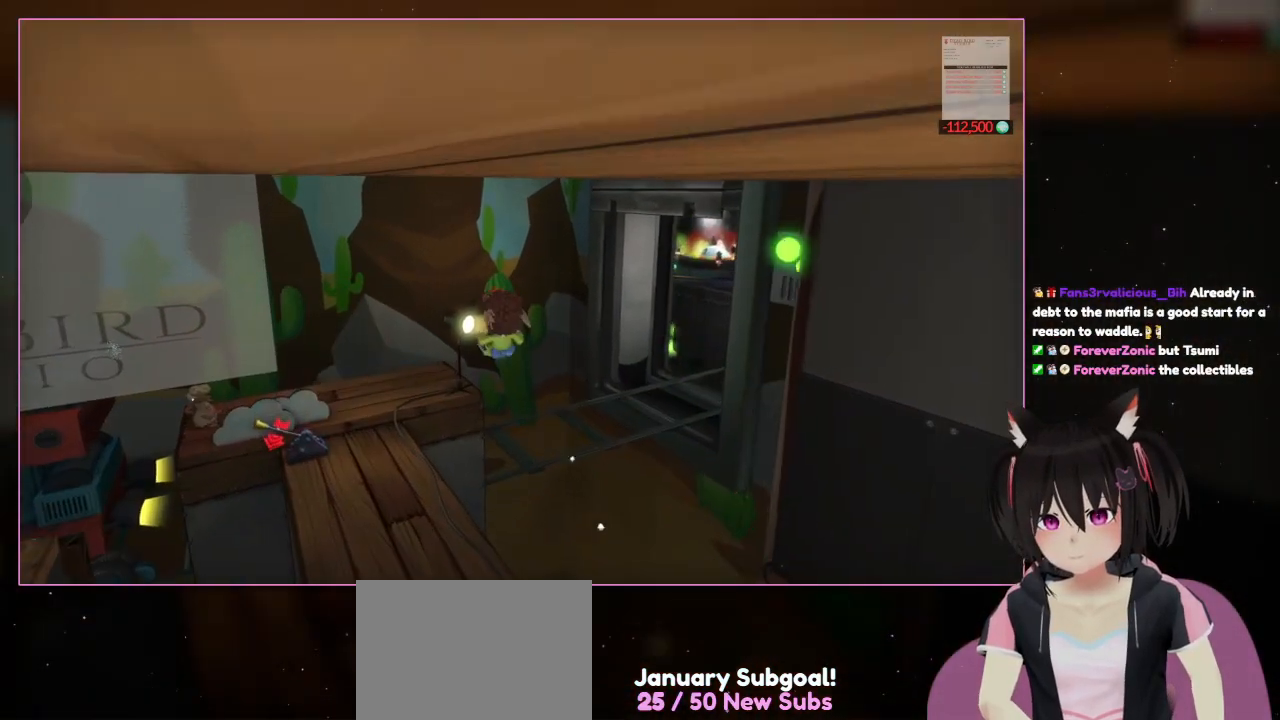
Gameplay with a controller (Nintendo layout); each line is a JSON object with the inputs held at the frame after it. "events" lists button and stick changes between this image and that frame as [ms after this image, input, new state], when the widget could be followed in between. Not read: L3 R3.
{"buttons": [], "left_stick": "up-left", "right_stick": "left", "events": [[50, "A", "down"], [233, "A", "up"], [450, "right_stick", "left"]]}
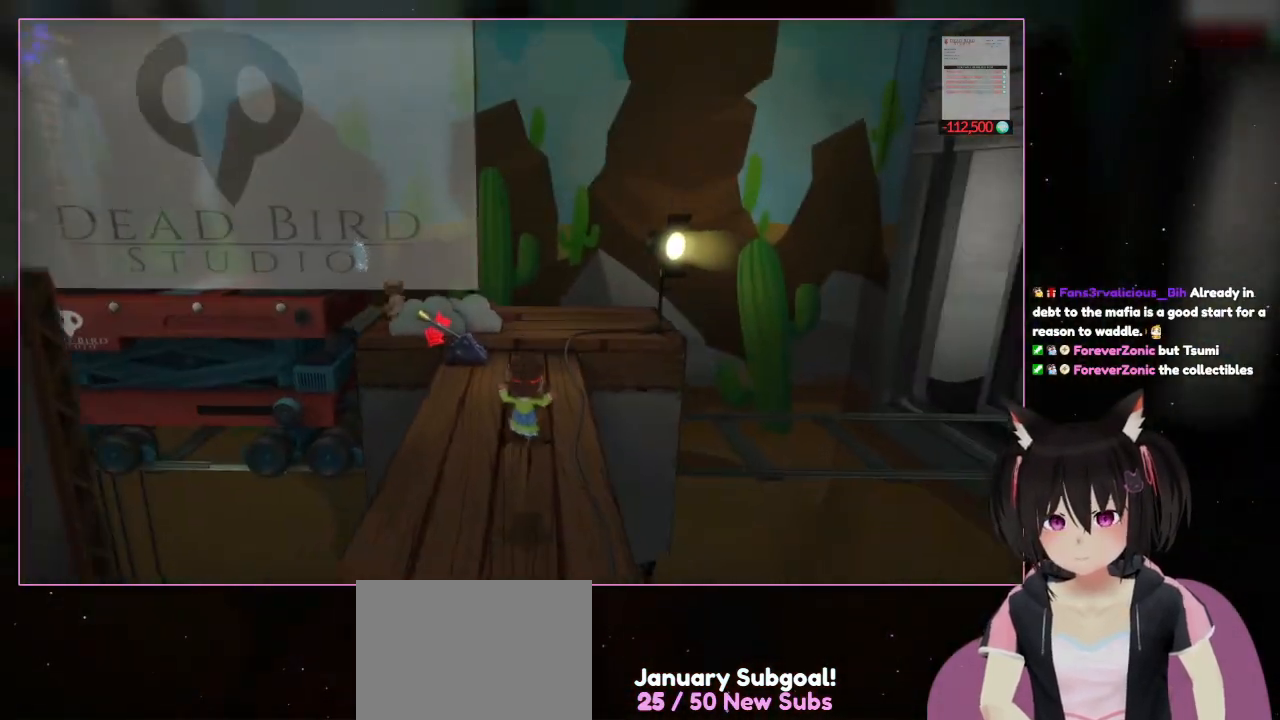
{"buttons": [], "left_stick": "up", "right_stick": "center", "events": [[133, "left_stick", "up"], [333, "right_stick", "center"]]}
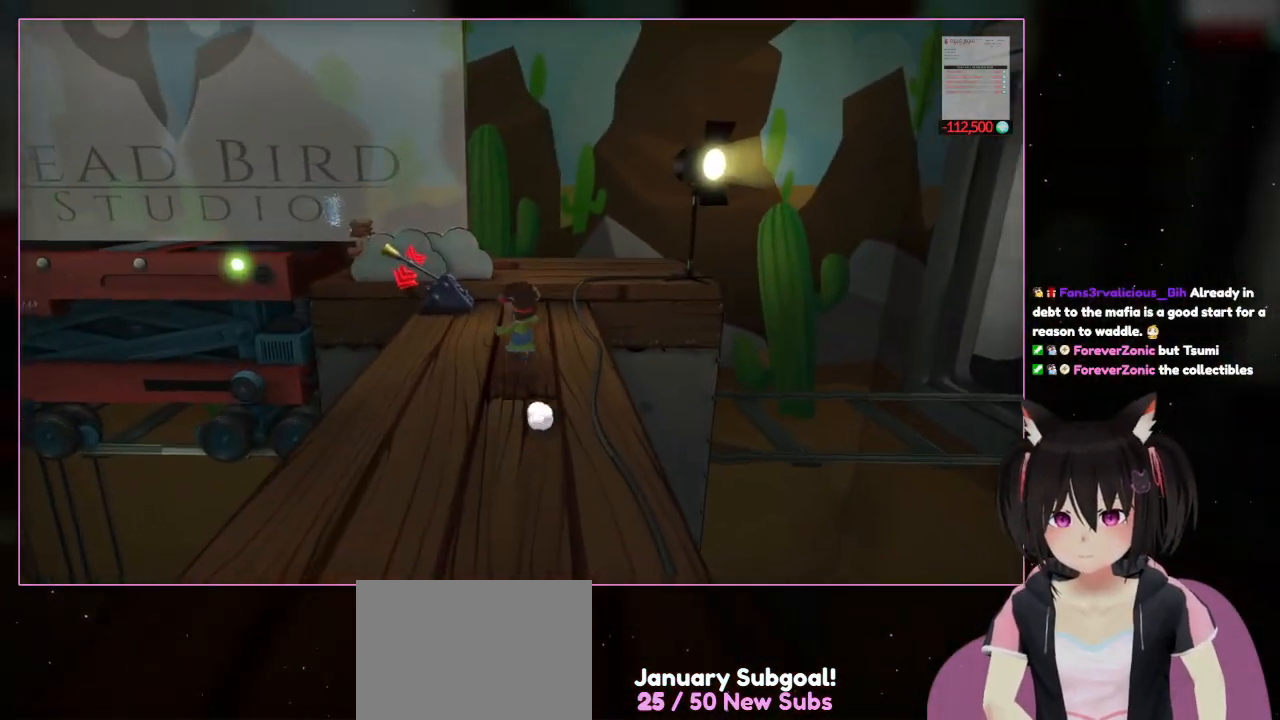
{"buttons": [], "left_stick": "up", "right_stick": "center", "events": []}
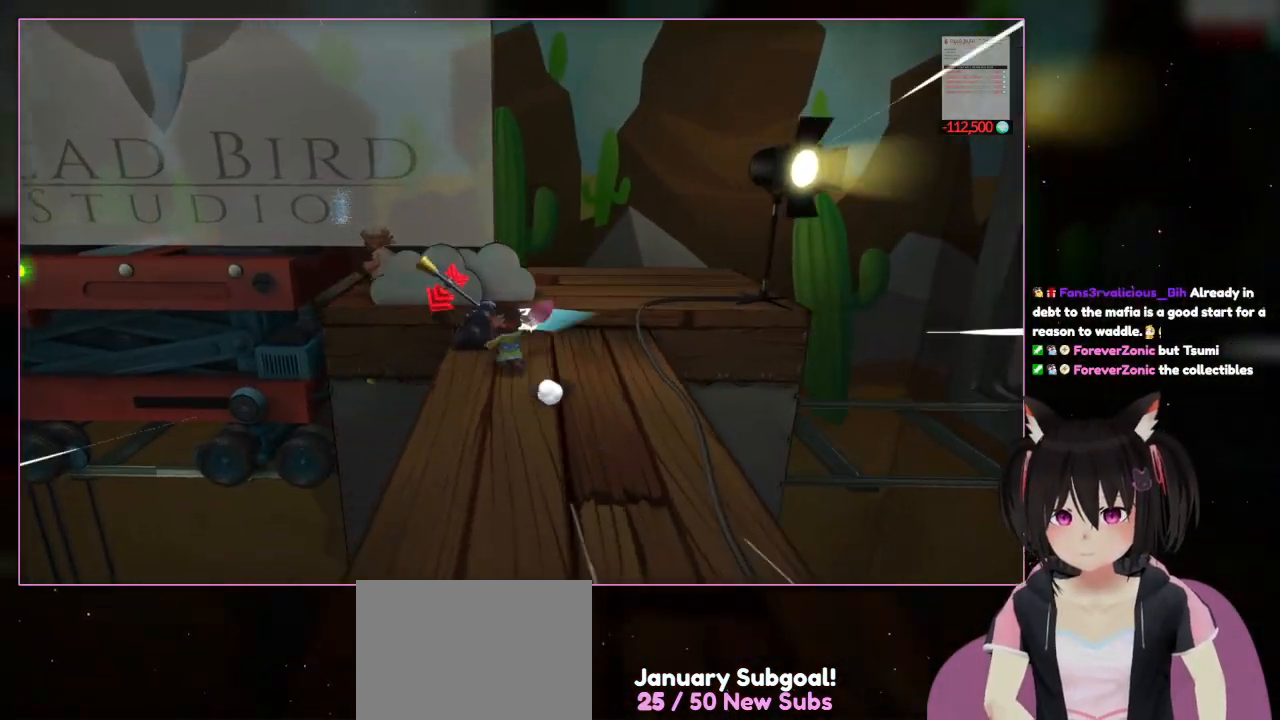
{"buttons": ["X"], "left_stick": "up", "right_stick": "center", "events": [[333, "X", "down"]]}
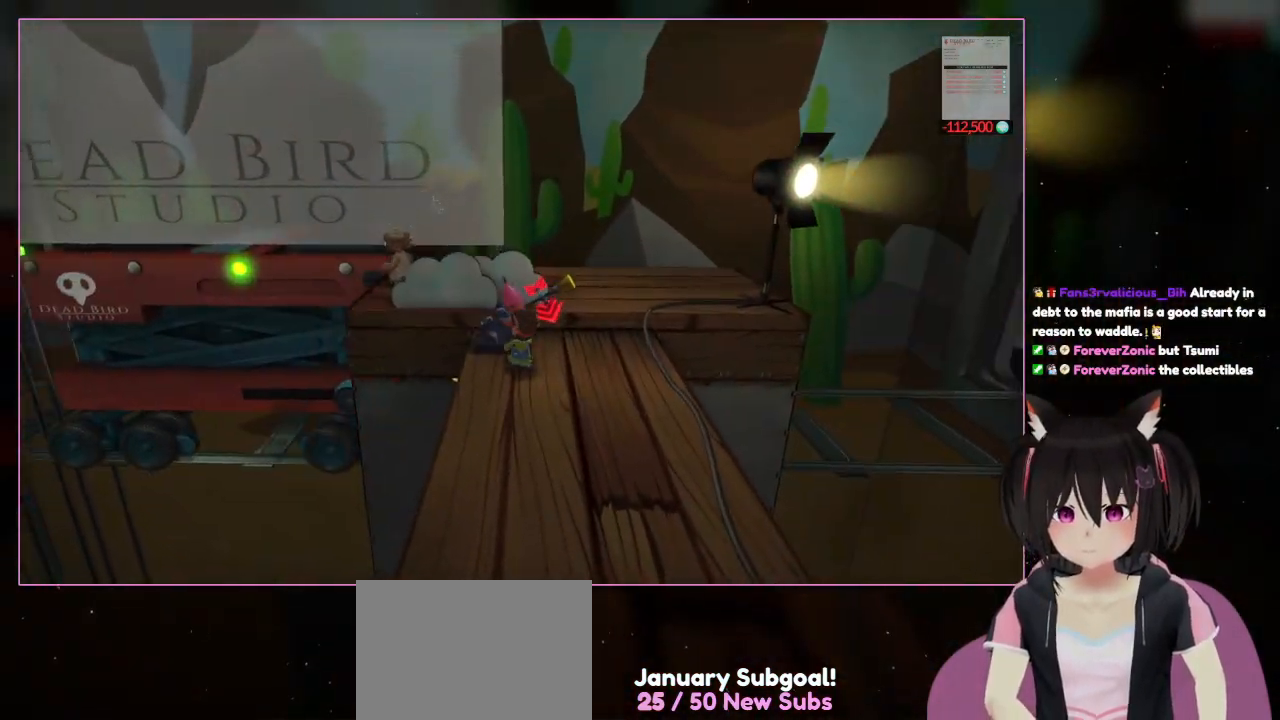
{"buttons": [], "left_stick": "center", "right_stick": "left", "events": [[33, "X", "up"], [33, "left_stick", "center"], [383, "right_stick", "left"]]}
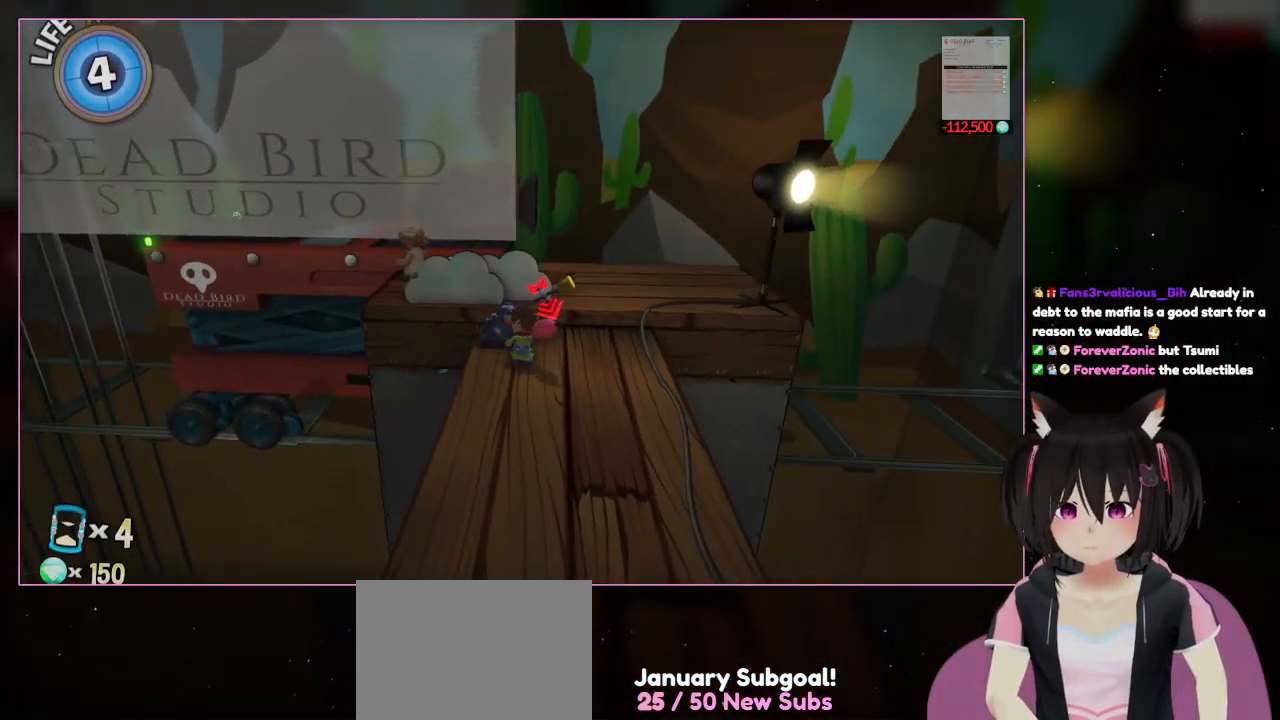
{"buttons": [], "left_stick": "center", "right_stick": "center", "events": [[367, "right_stick", "center"]]}
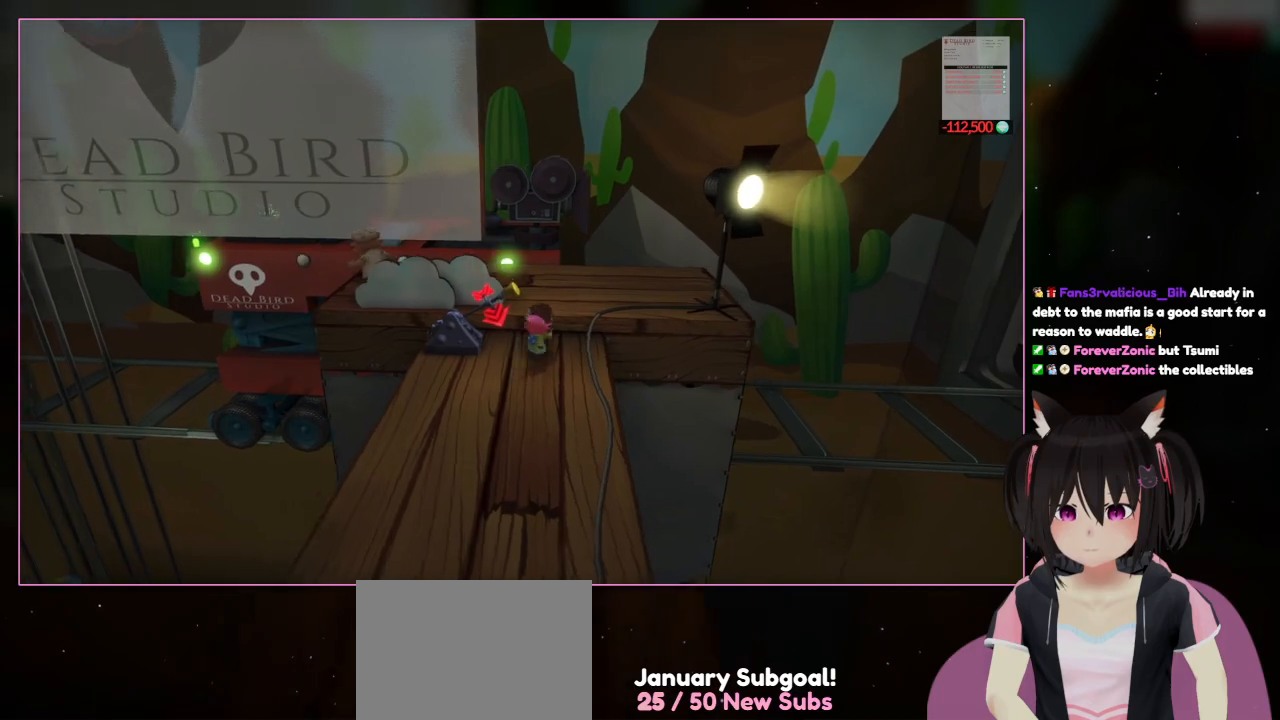
{"buttons": [], "left_stick": "up-right", "right_stick": "center", "events": [[67, "left_stick", "right"], [267, "left_stick", "up-right"]]}
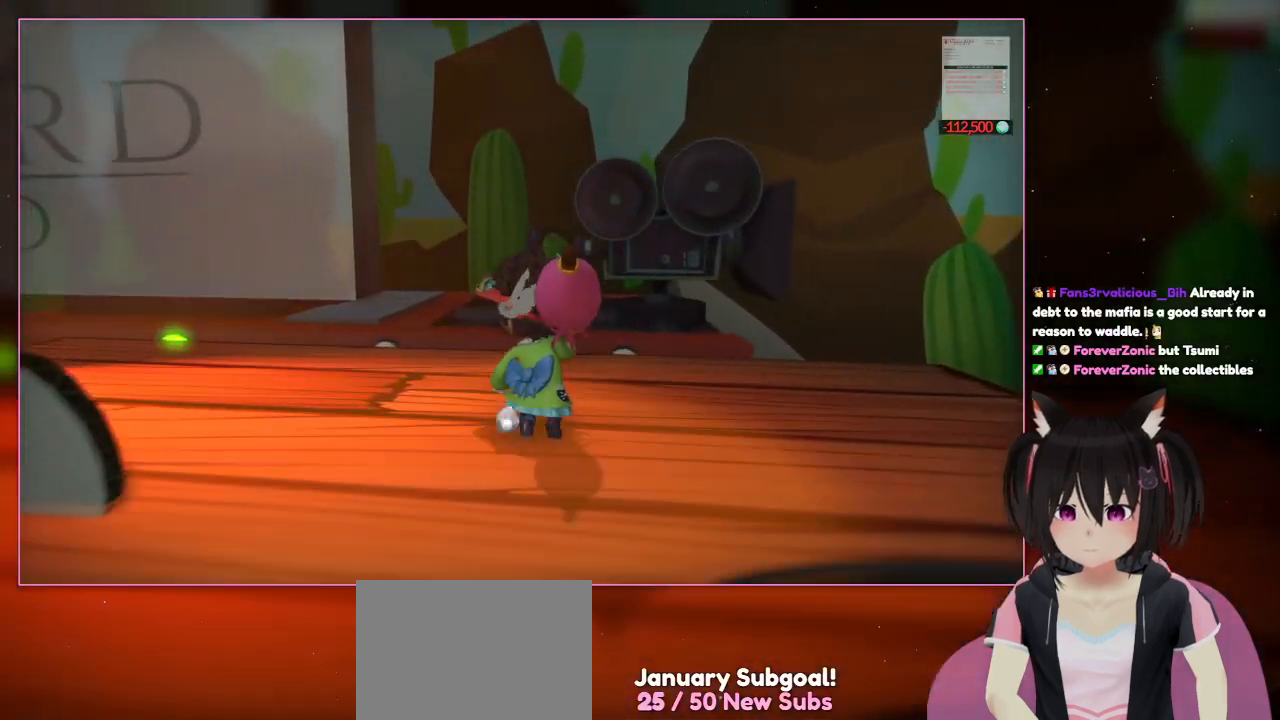
{"buttons": [], "left_stick": "up", "right_stick": "down-left"}
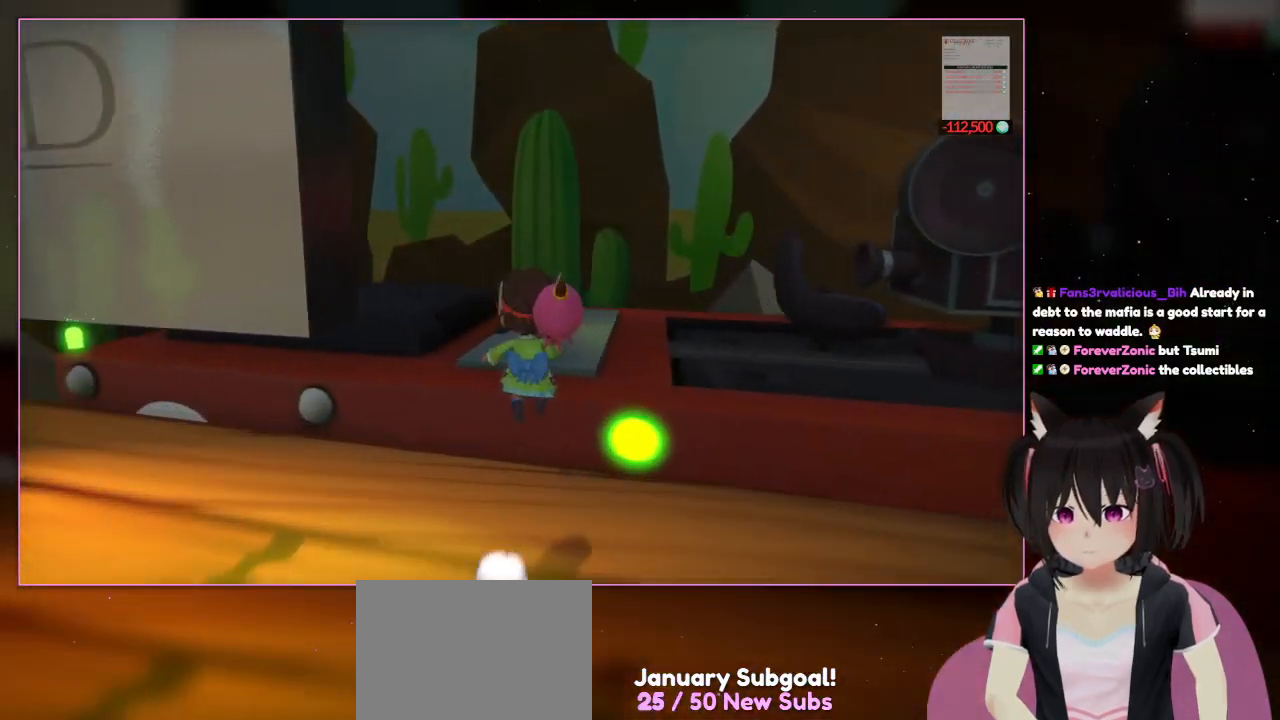
{"buttons": [], "left_stick": "up", "right_stick": "center", "events": [[267, "right_stick", "center"]]}
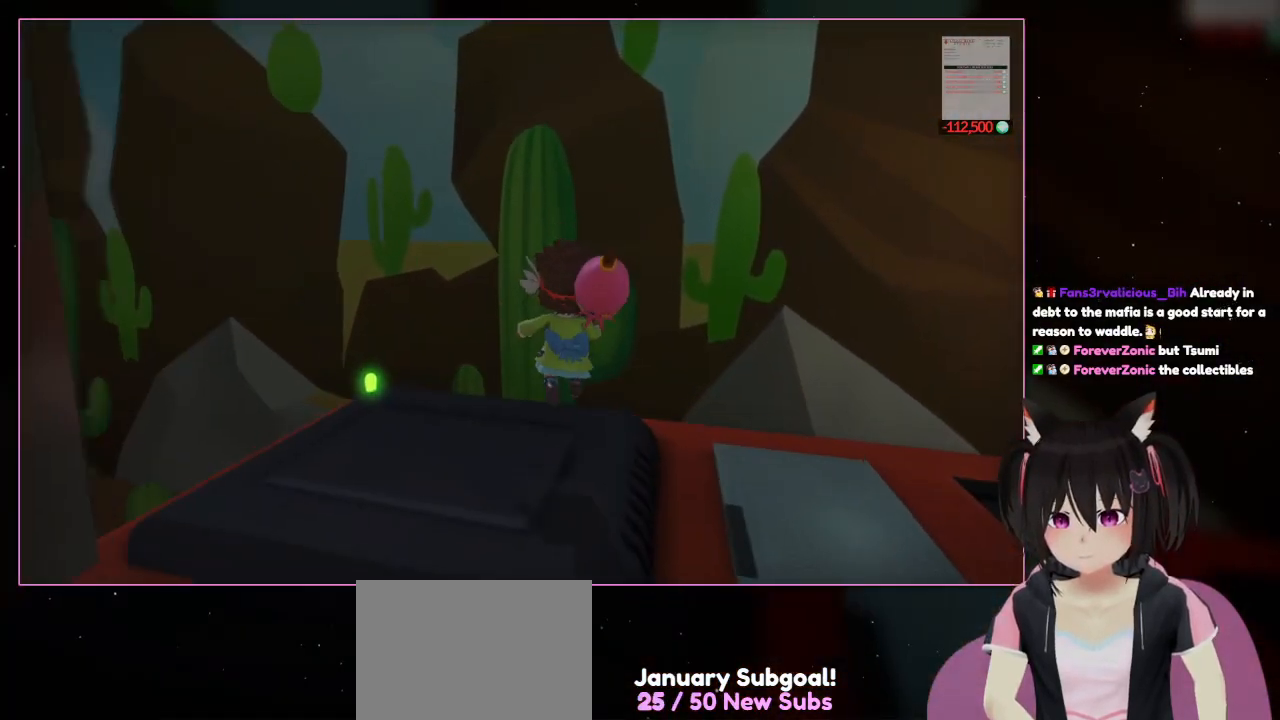
{"buttons": [], "left_stick": "down-right", "right_stick": "left", "events": [[167, "left_stick", "up-right"], [367, "left_stick", "down-right"], [367, "right_stick", "left"]]}
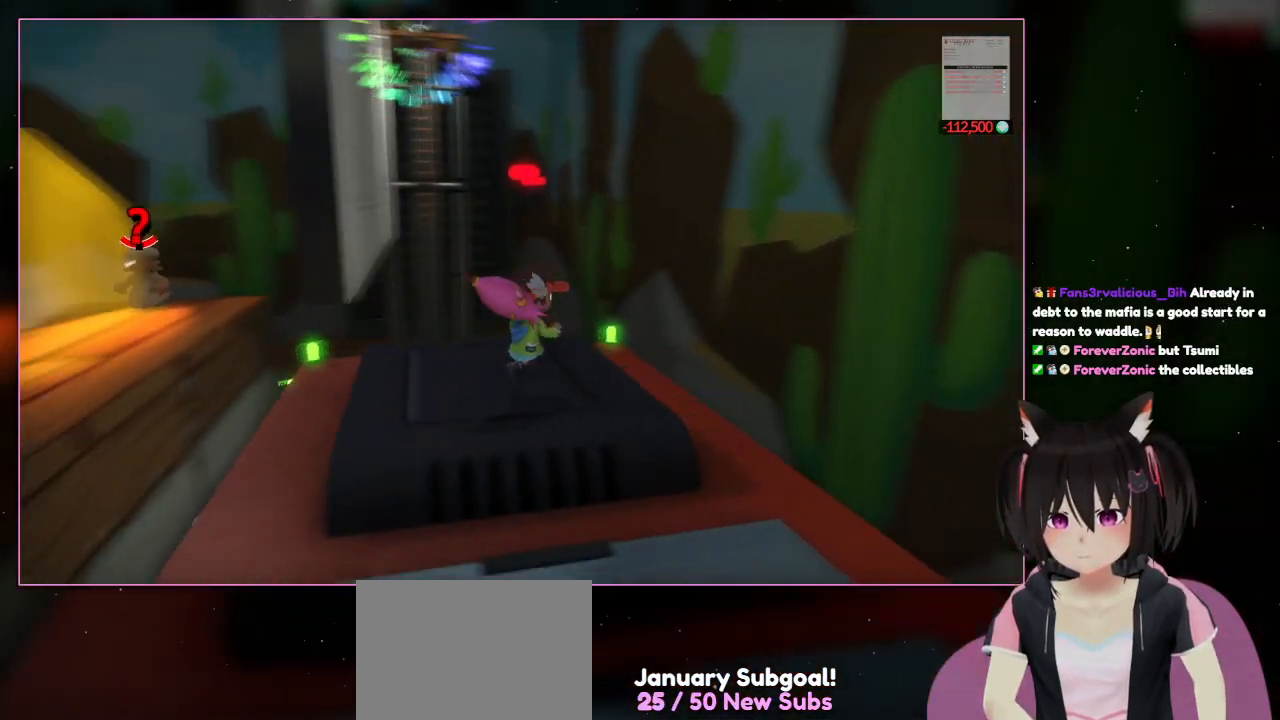
{"buttons": [], "left_stick": "center", "right_stick": "left", "events": [[67, "left_stick", "center"]]}
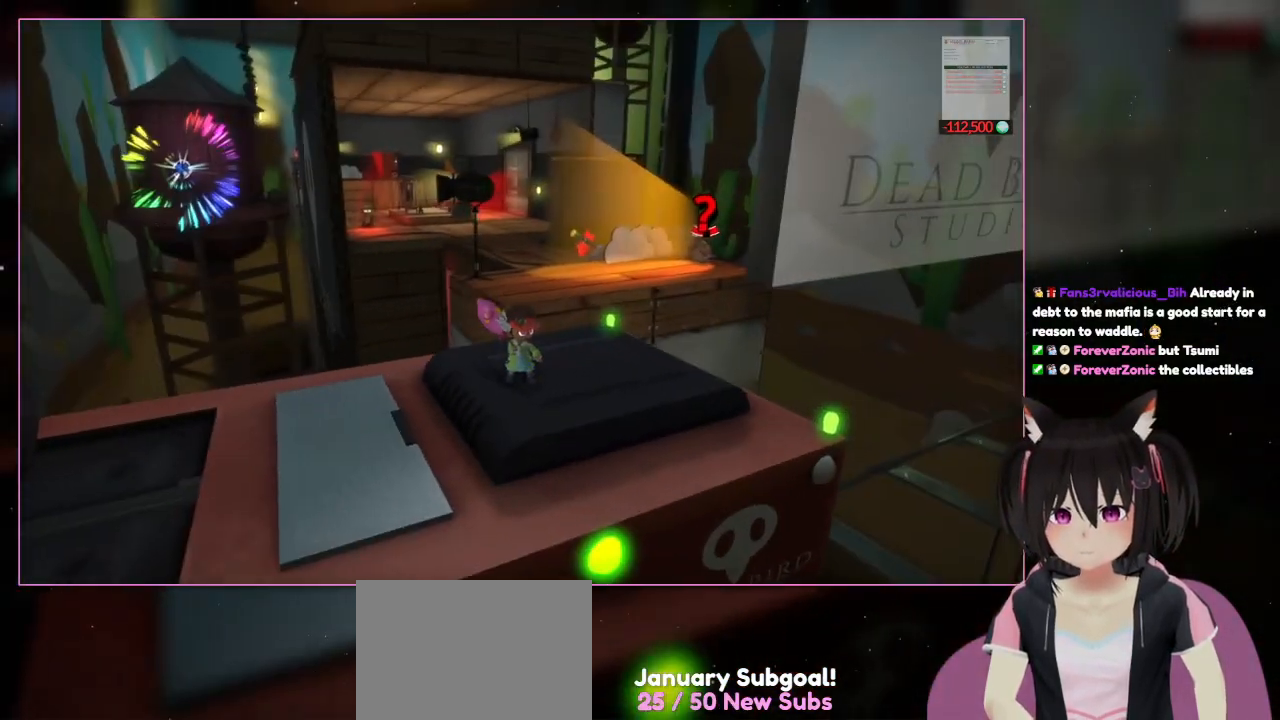
{"buttons": [], "left_stick": "center", "right_stick": "center", "events": [[367, "right_stick", "center"]]}
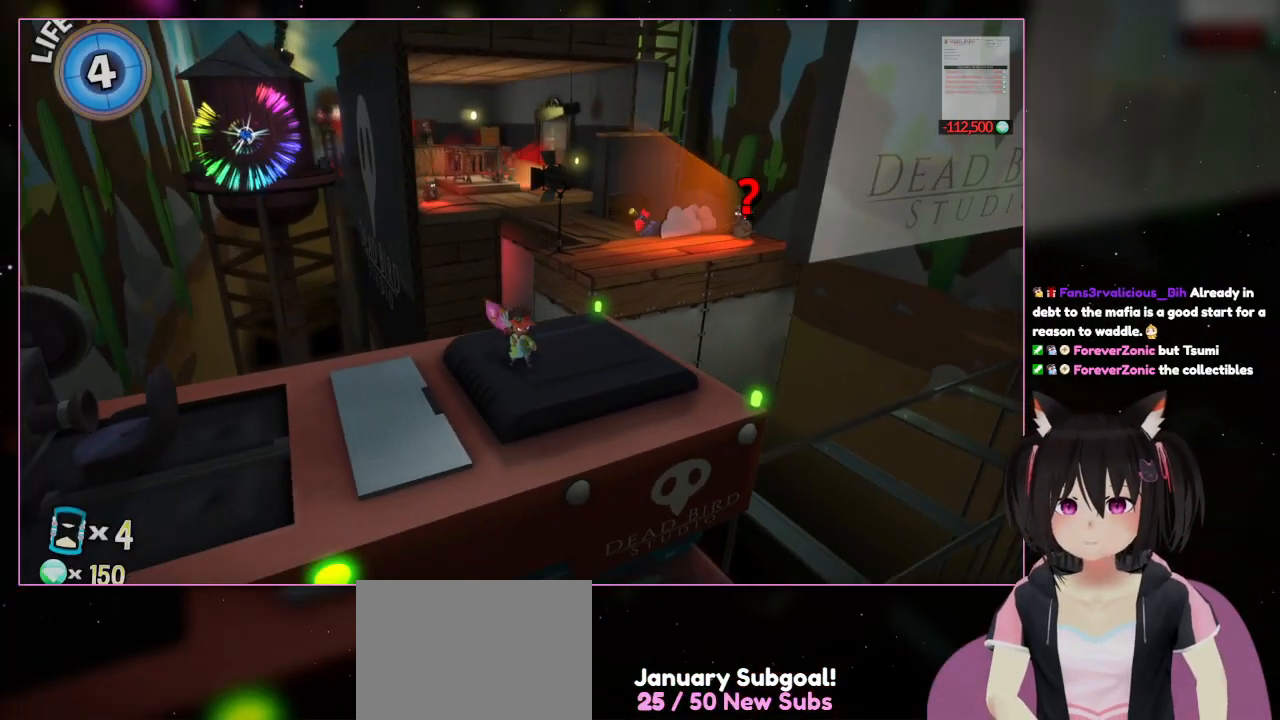
{"buttons": [], "left_stick": "center", "right_stick": "center", "events": []}
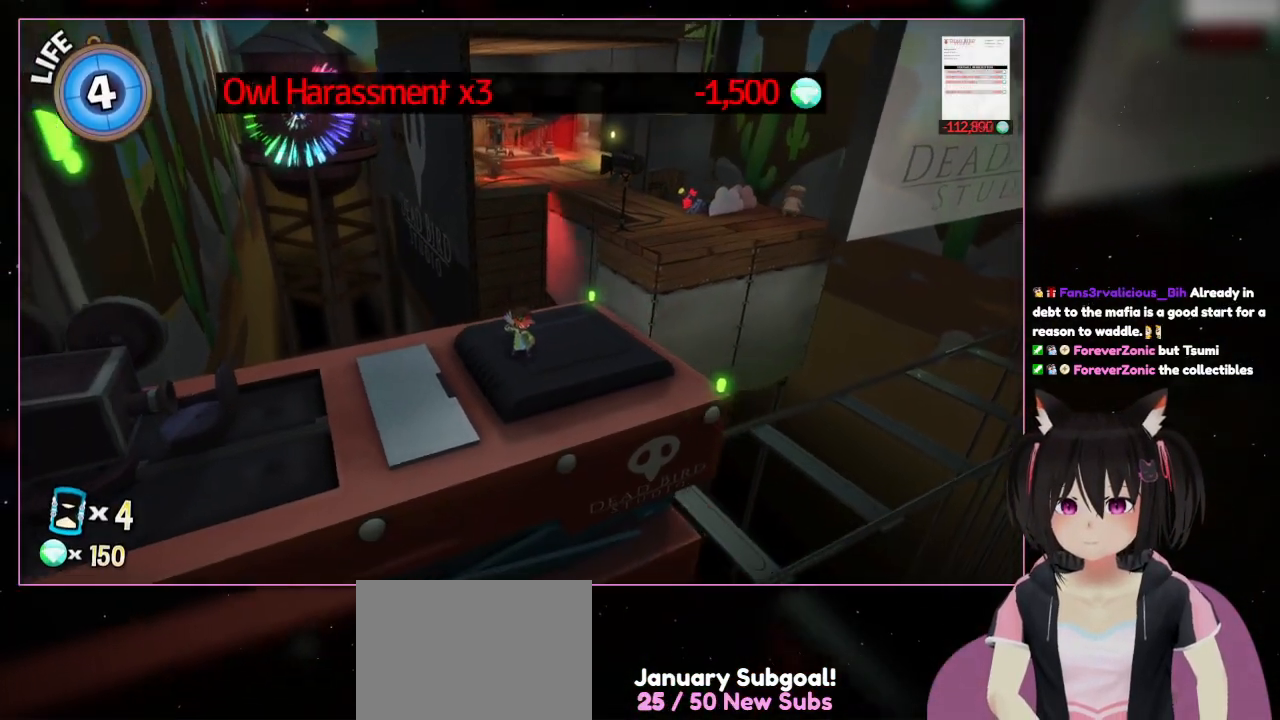
{"buttons": [], "left_stick": "center", "right_stick": "left", "events": [[67, "right_stick", "left"]]}
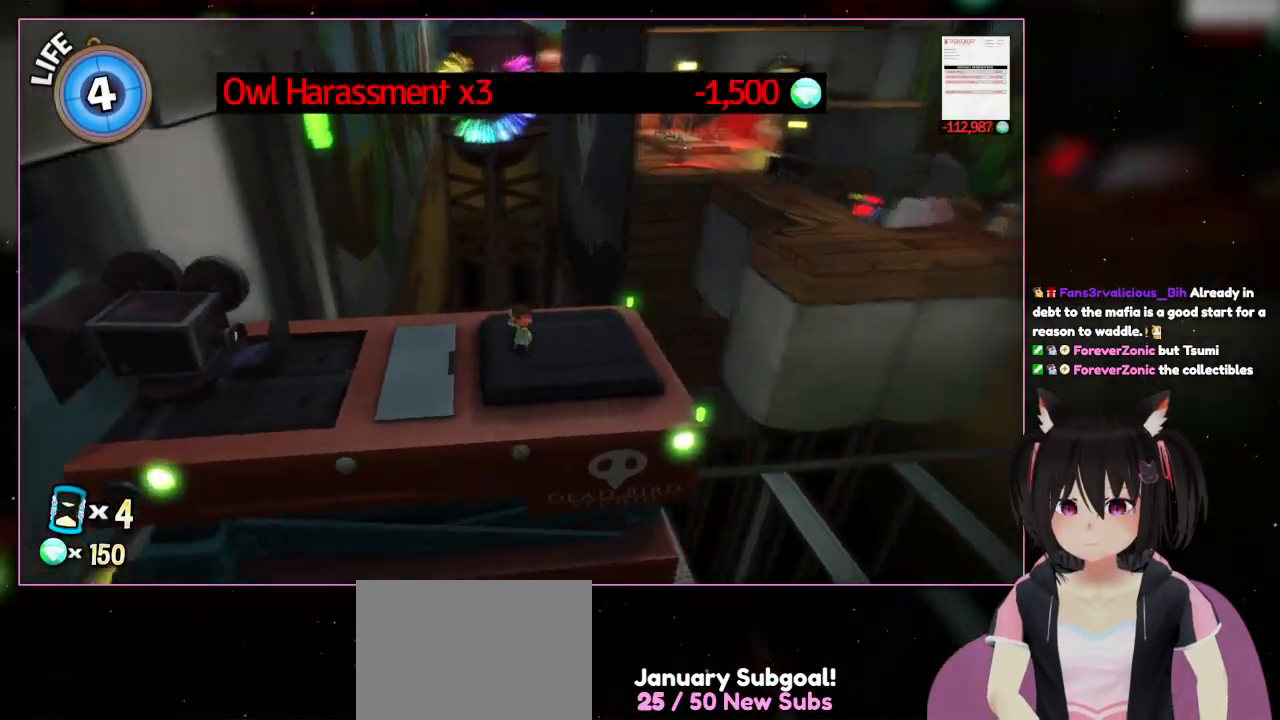
{"buttons": [], "left_stick": "center", "right_stick": "left", "events": []}
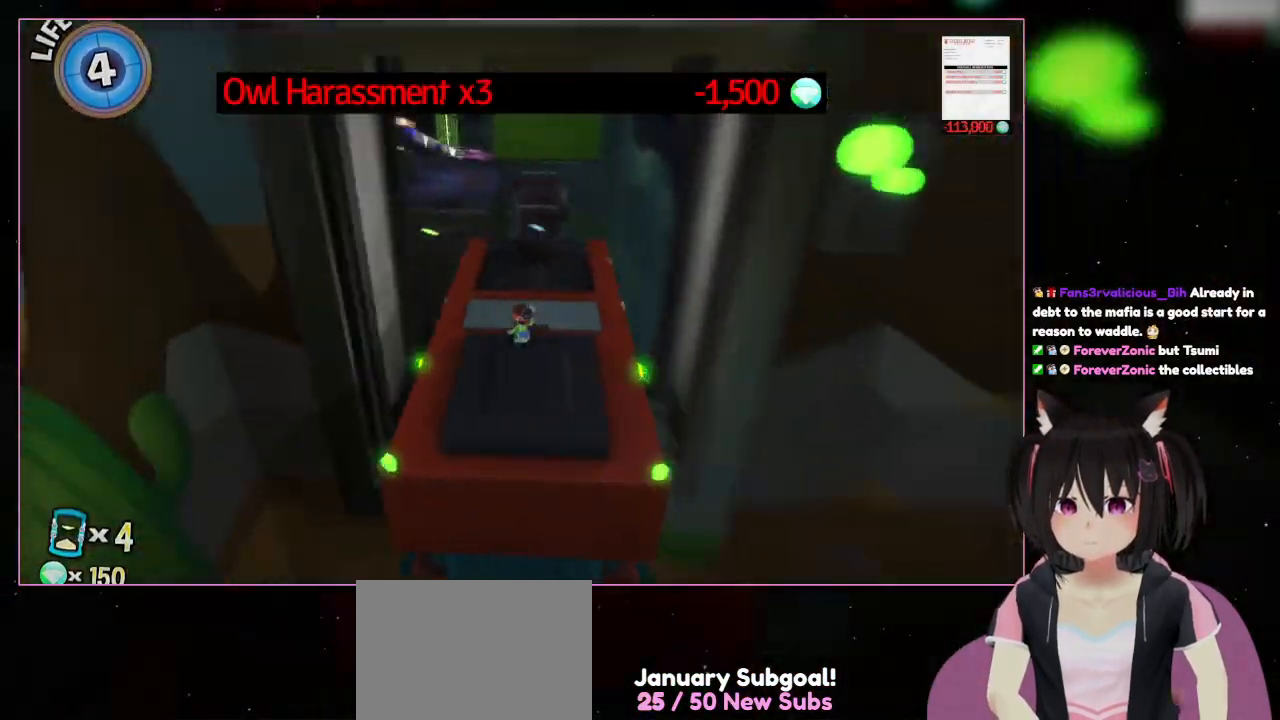
{"buttons": [], "left_stick": "up-left", "right_stick": "center", "events": [[483, "left_stick", "up-left"], [483, "right_stick", "center"]]}
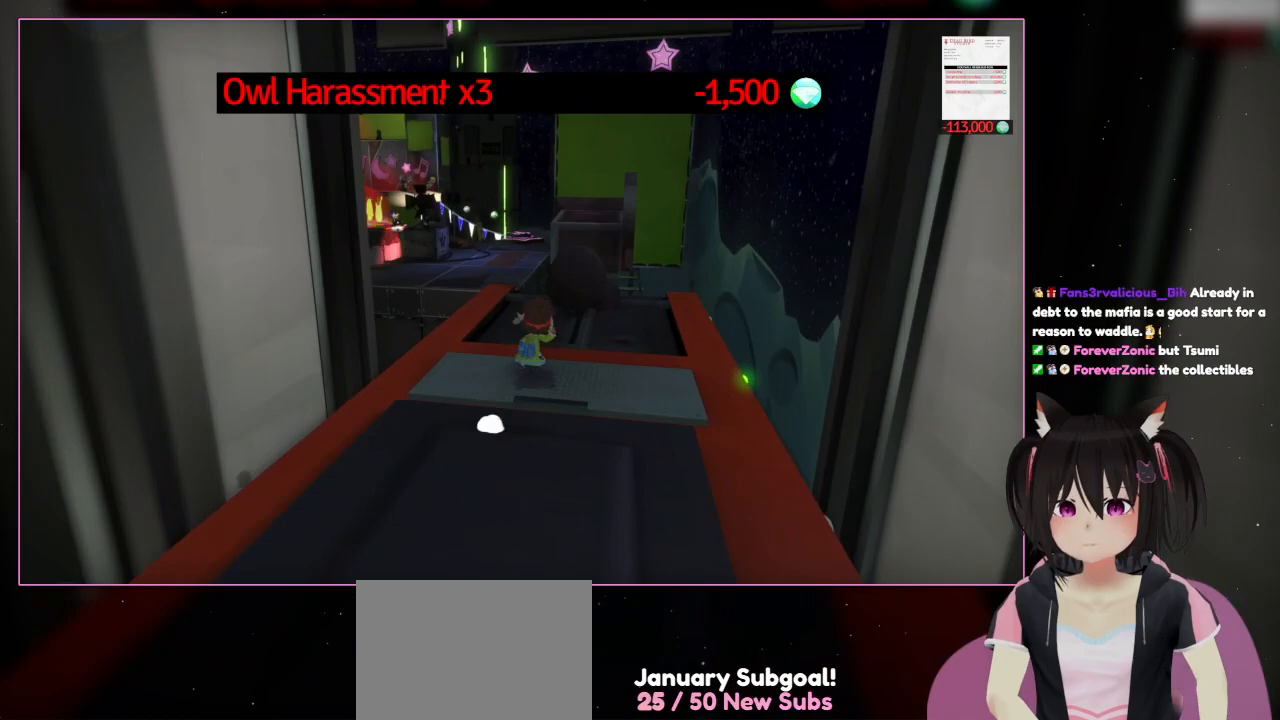
{"buttons": [], "left_stick": "up-right", "right_stick": "center", "events": [[183, "left_stick", "up-right"]]}
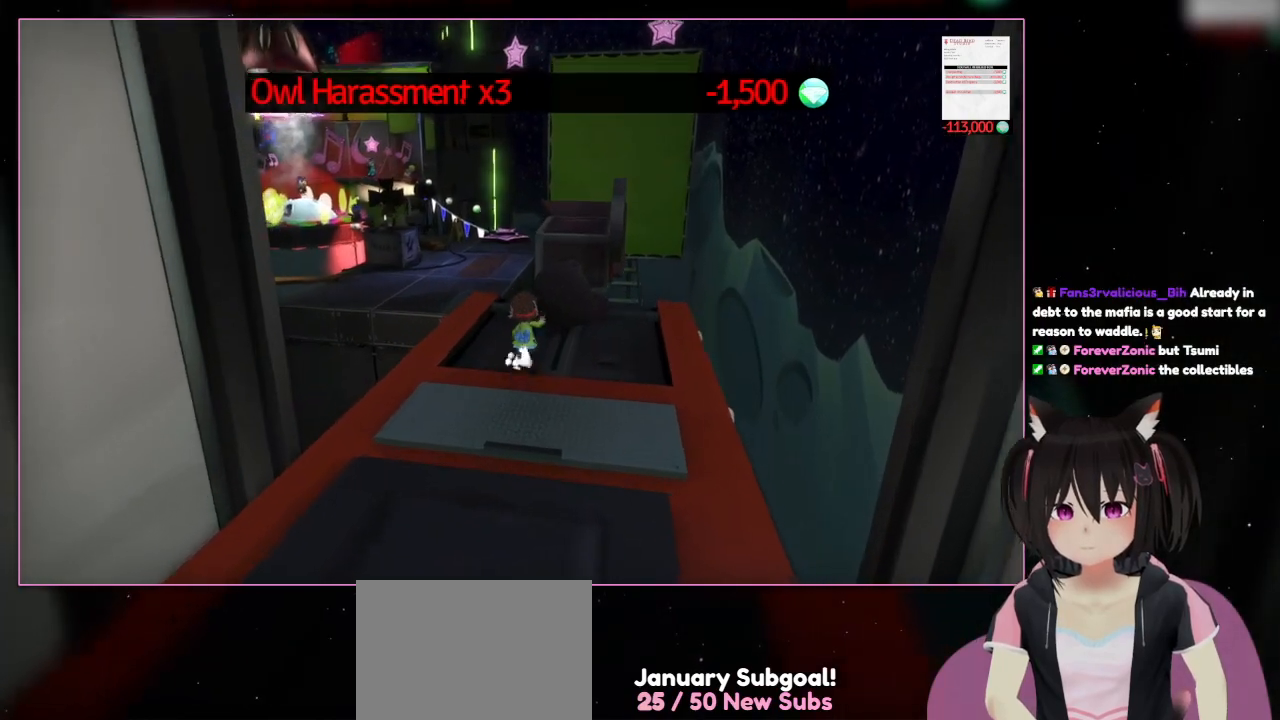
{"buttons": ["A"], "left_stick": "up", "right_stick": "center", "events": [[267, "left_stick", "up"], [467, "A", "down"]]}
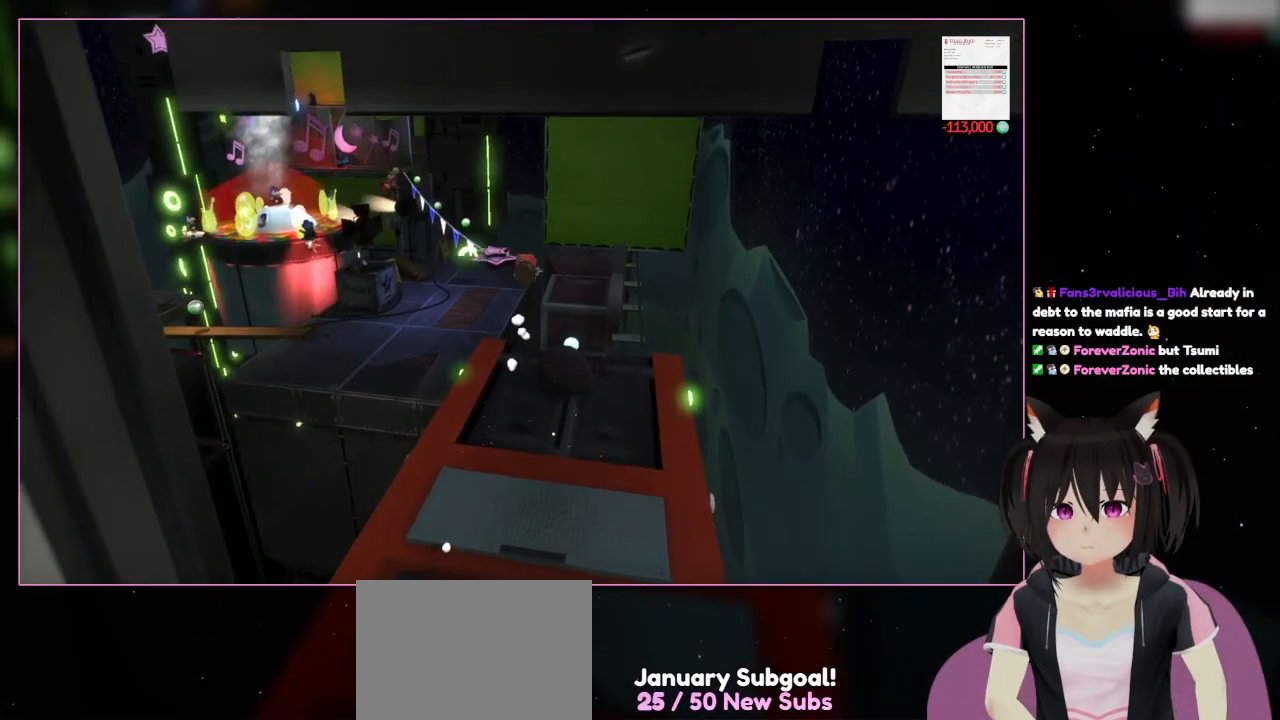
{"buttons": [], "left_stick": "up-right", "right_stick": "center", "events": [[367, "A", "up"], [367, "left_stick", "up-right"]]}
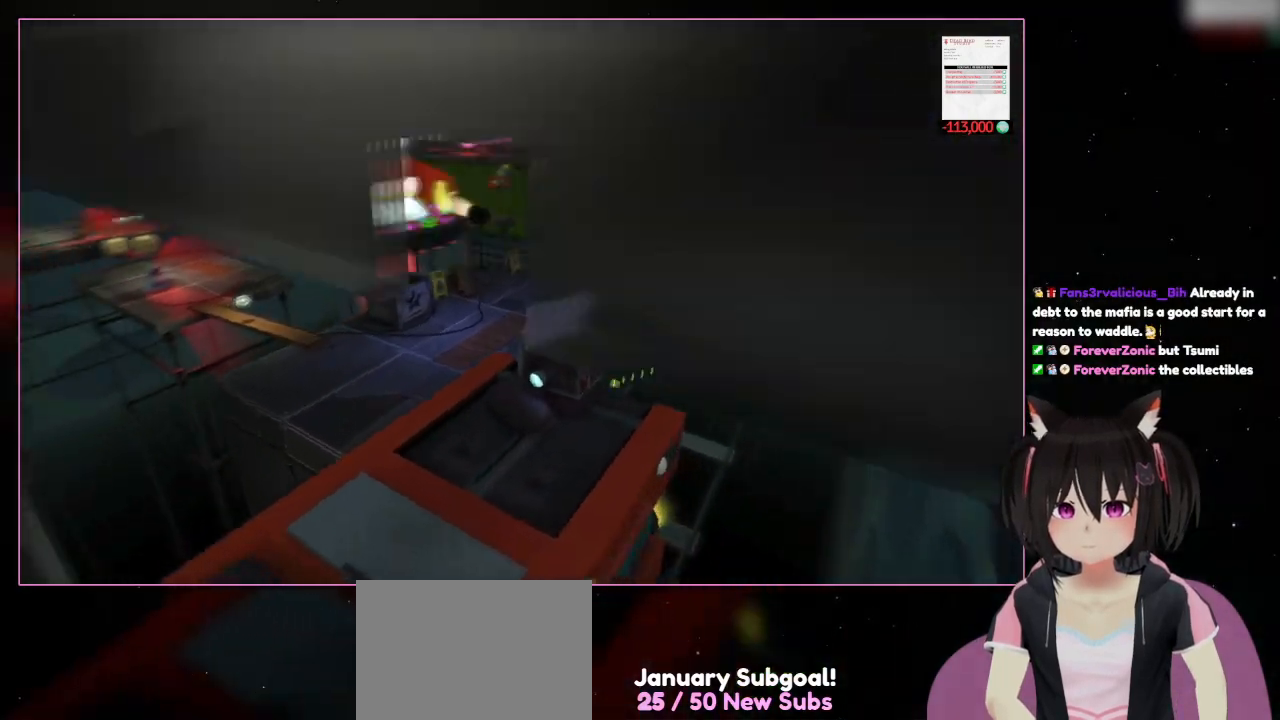
{"buttons": [], "left_stick": "center", "right_stick": "left", "events": [[267, "right_stick", "left"], [467, "left_stick", "center"]]}
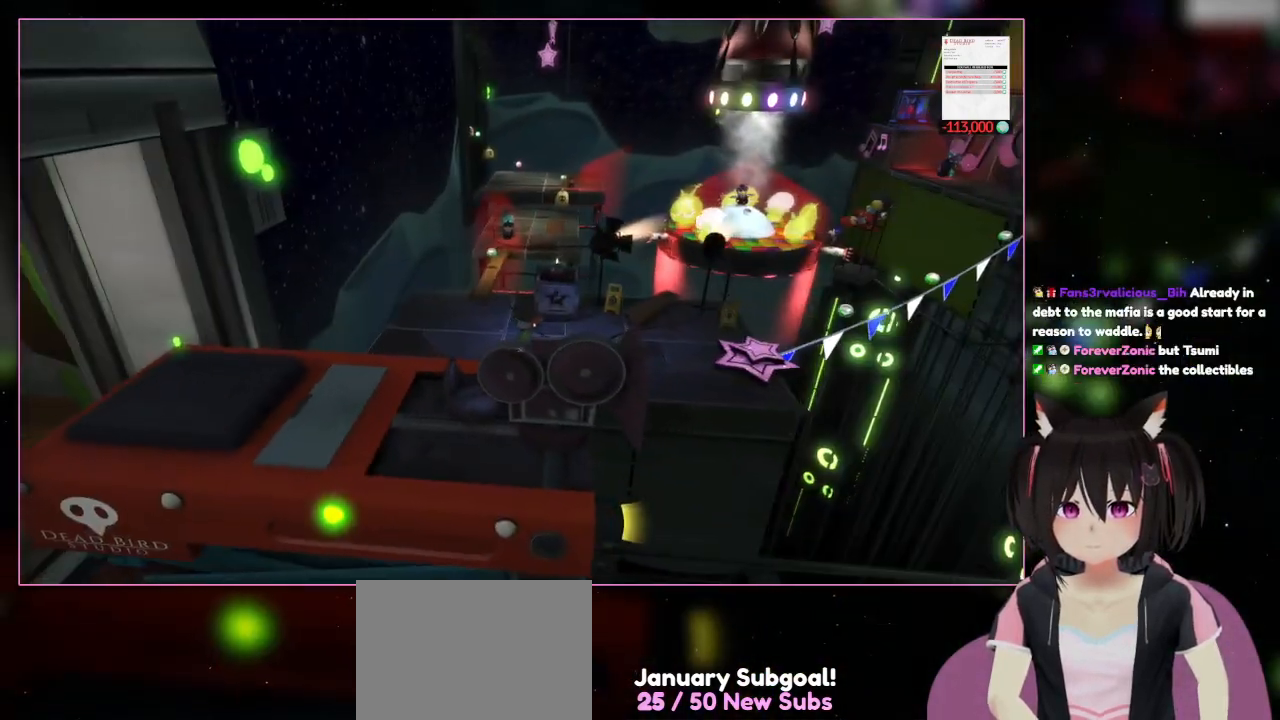
{"buttons": [], "left_stick": "center", "right_stick": "center", "events": [[367, "right_stick", "center"]]}
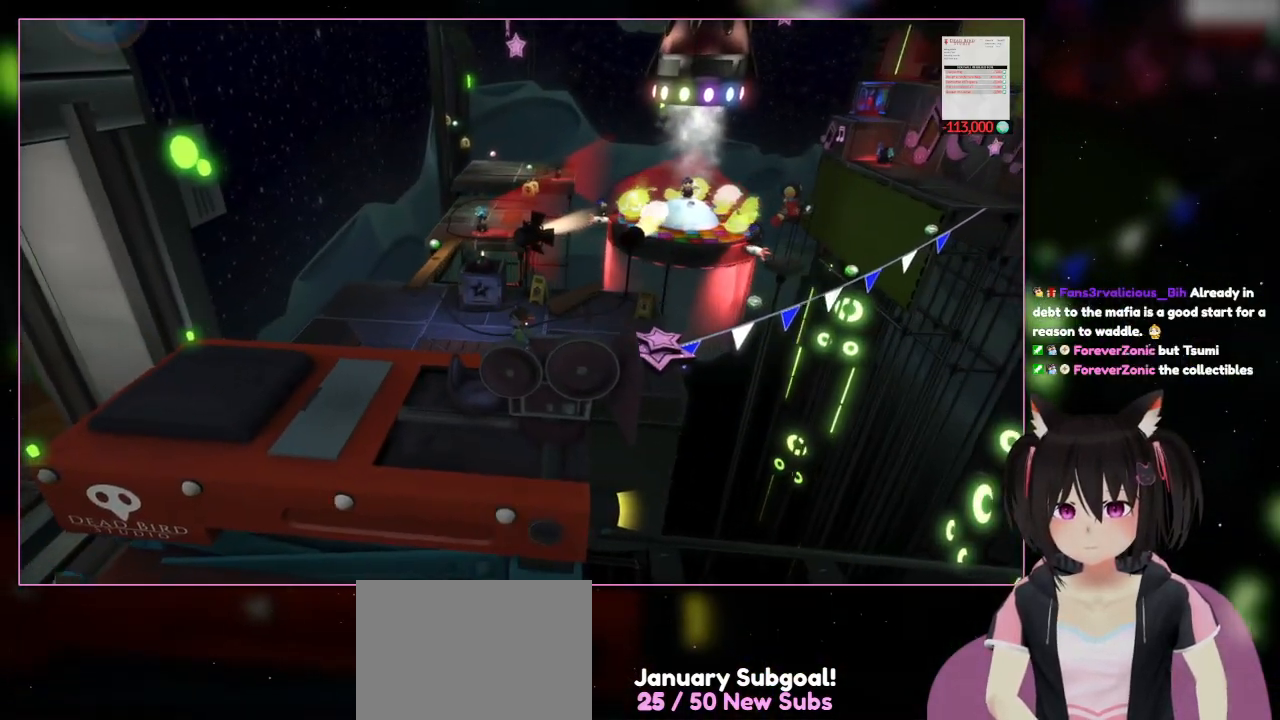
{"buttons": [], "left_stick": "down", "right_stick": "center", "events": [[333, "left_stick", "down"]]}
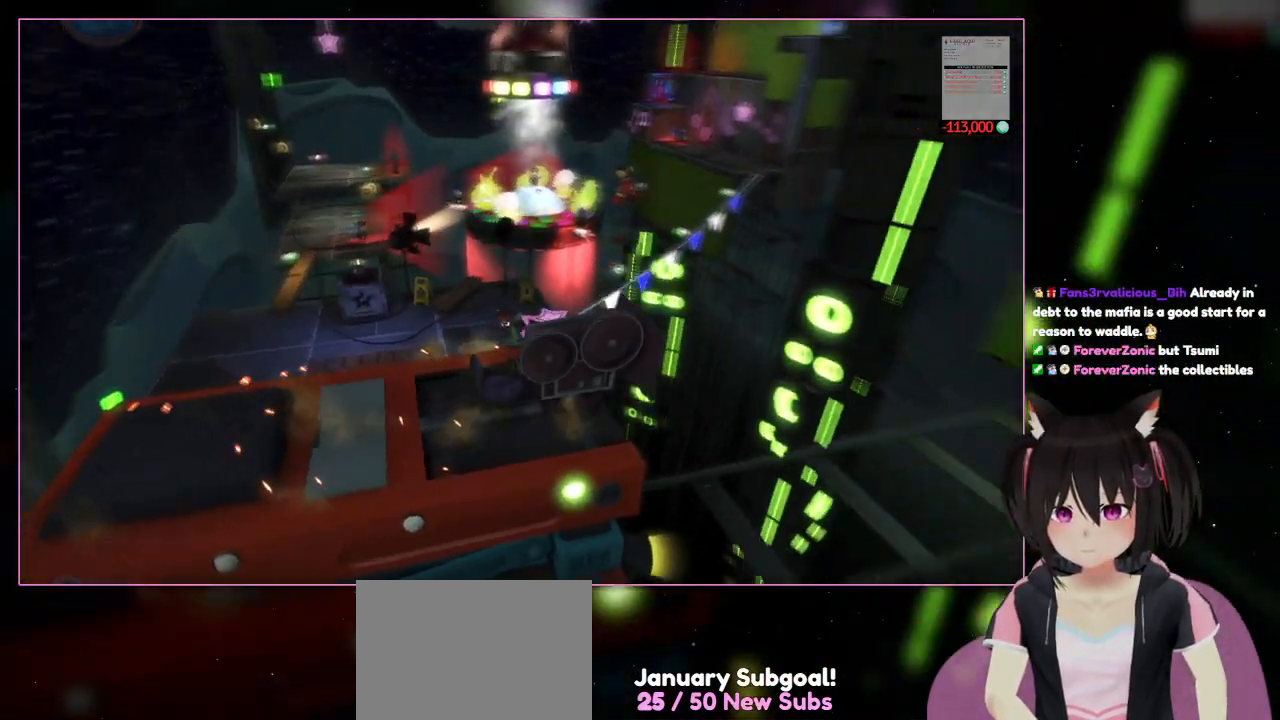
{"buttons": [], "left_stick": "center", "right_stick": "right", "events": [[33, "right_stick", "down-right"], [233, "left_stick", "down-left"], [233, "right_stick", "right"], [433, "left_stick", "center"]]}
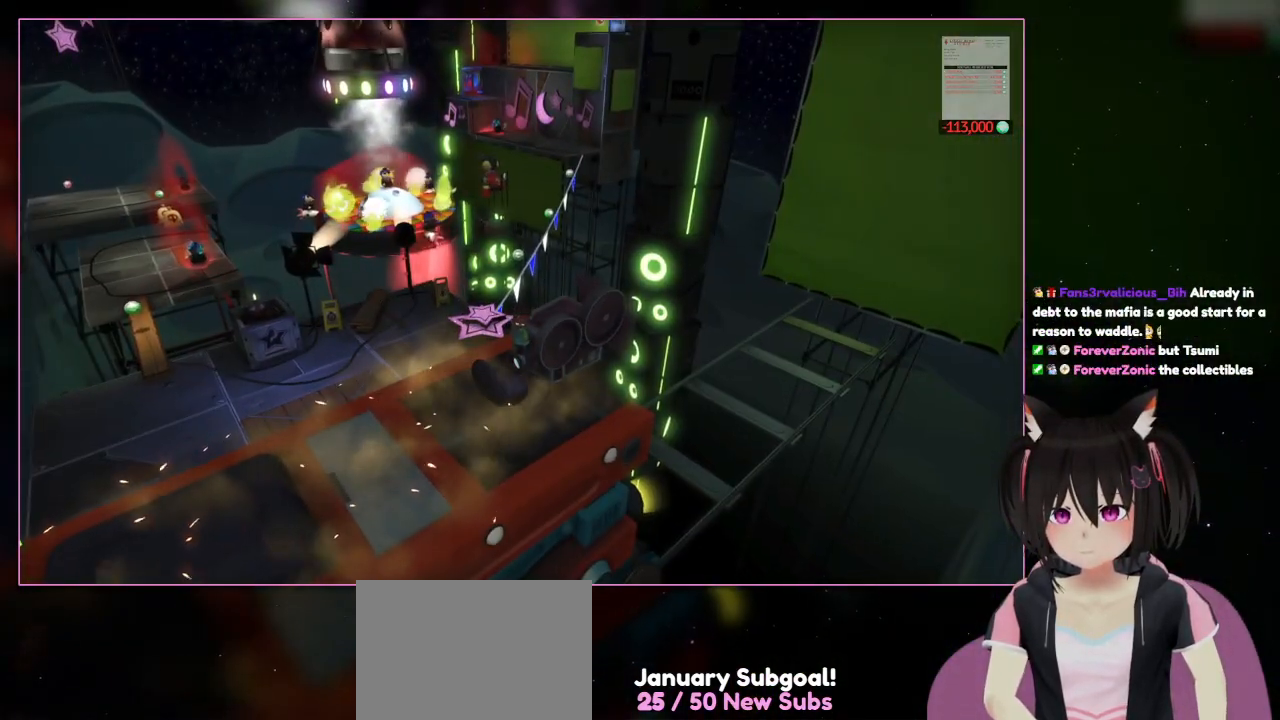
{"buttons": [], "left_stick": "center", "right_stick": "center", "events": [[133, "right_stick", "center"]]}
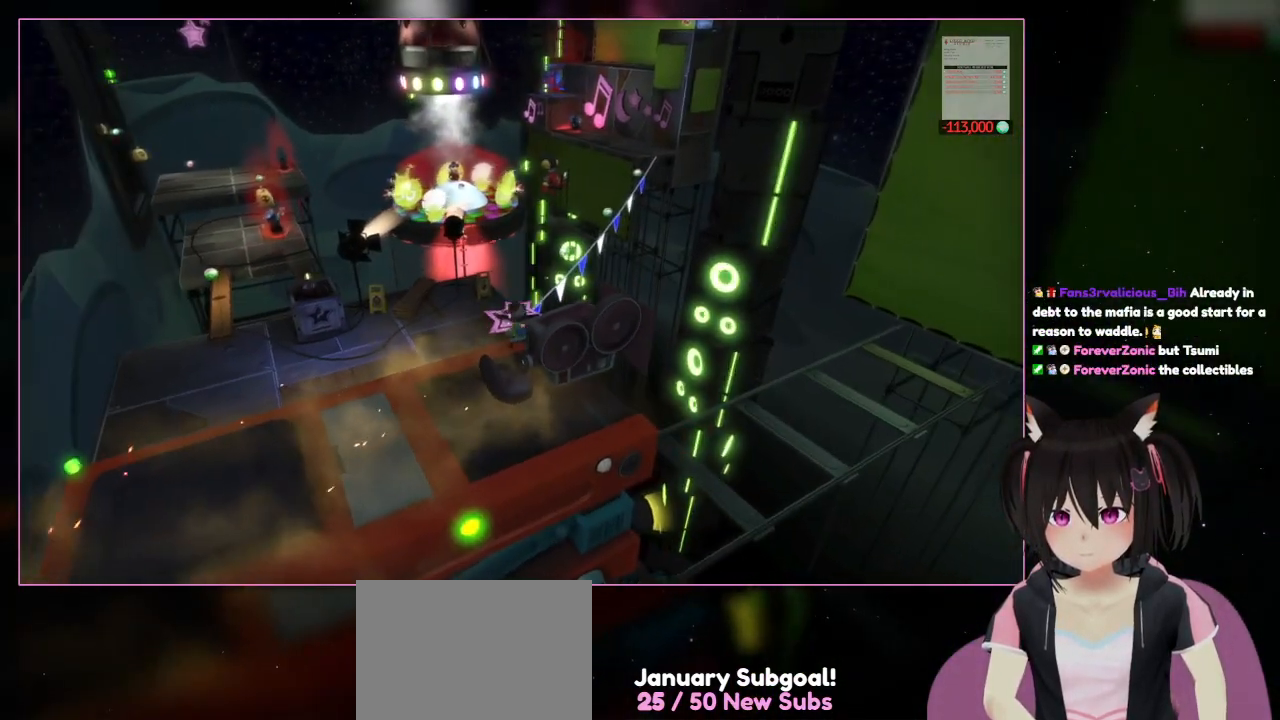
{"buttons": [], "left_stick": "up-left", "right_stick": "left", "events": [[133, "right_stick", "left"], [333, "left_stick", "up-left"]]}
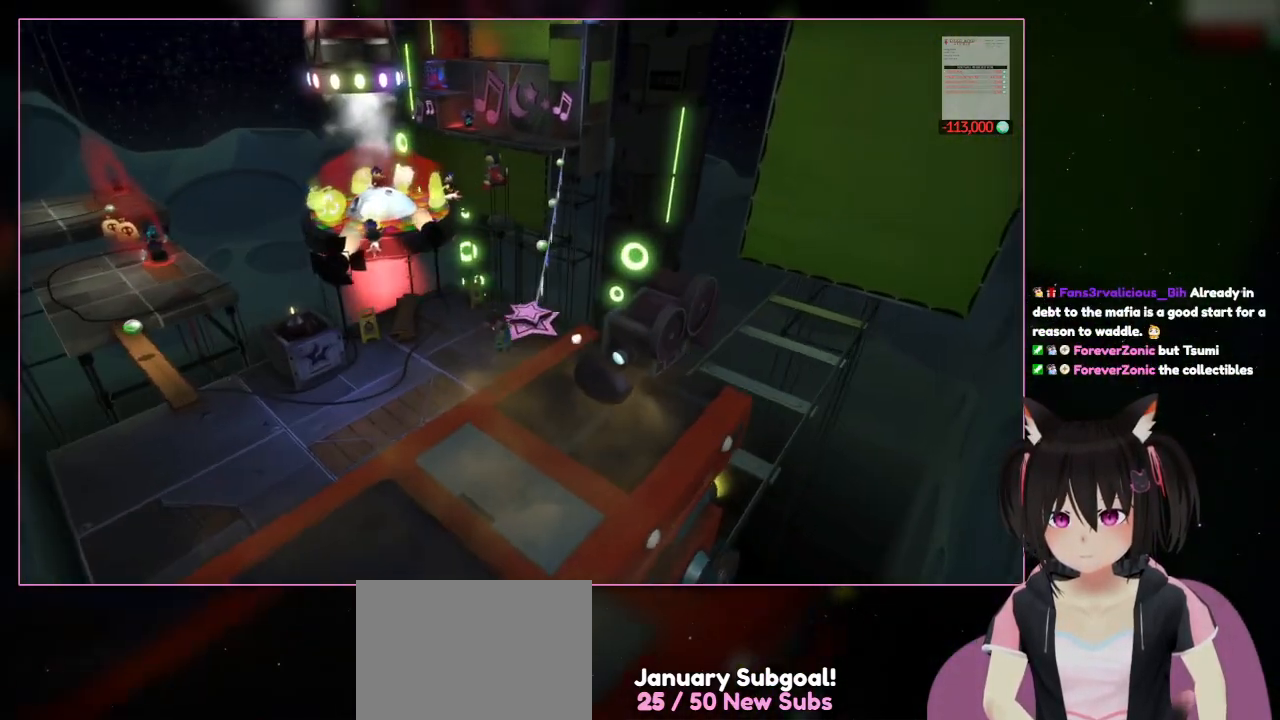
{"buttons": [], "left_stick": "up-left", "right_stick": "center", "events": [[33, "right_stick", "down-right"], [233, "right_stick", "right"], [433, "right_stick", "center"]]}
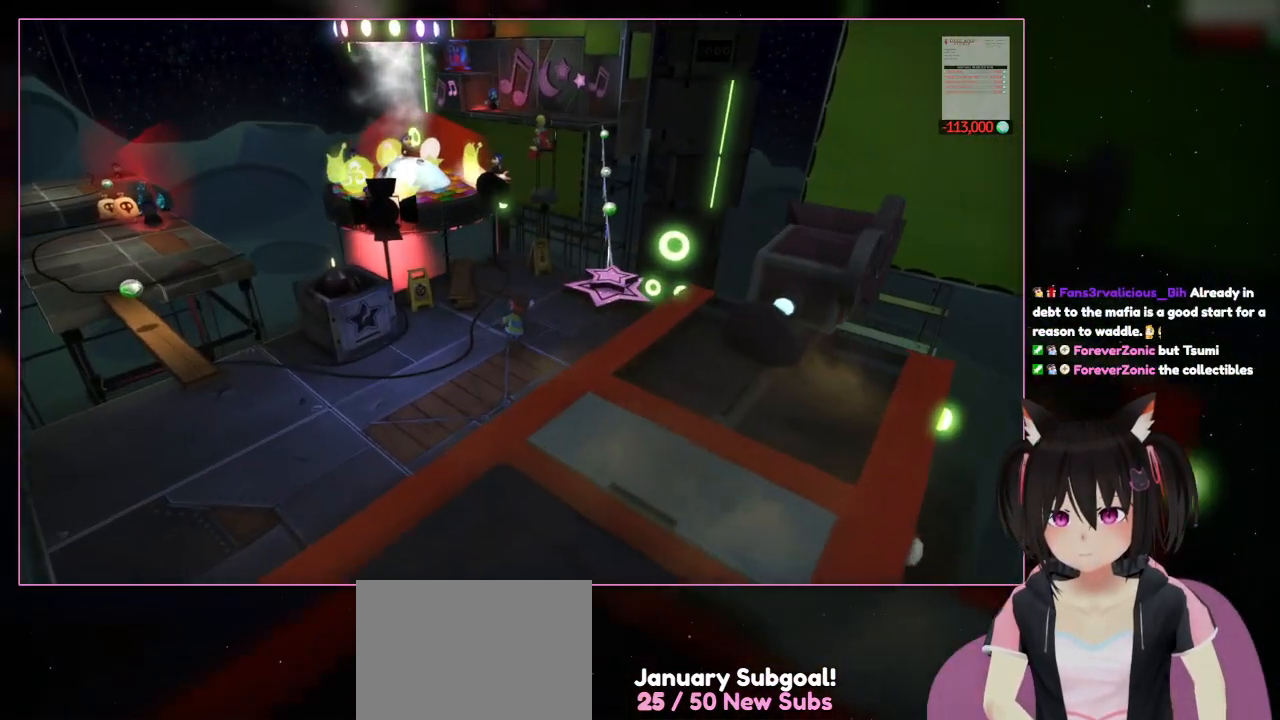
{"buttons": [], "left_stick": "up", "right_stick": "center", "events": [[133, "right_stick", "right"], [333, "left_stick", "up"], [333, "right_stick", "center"]]}
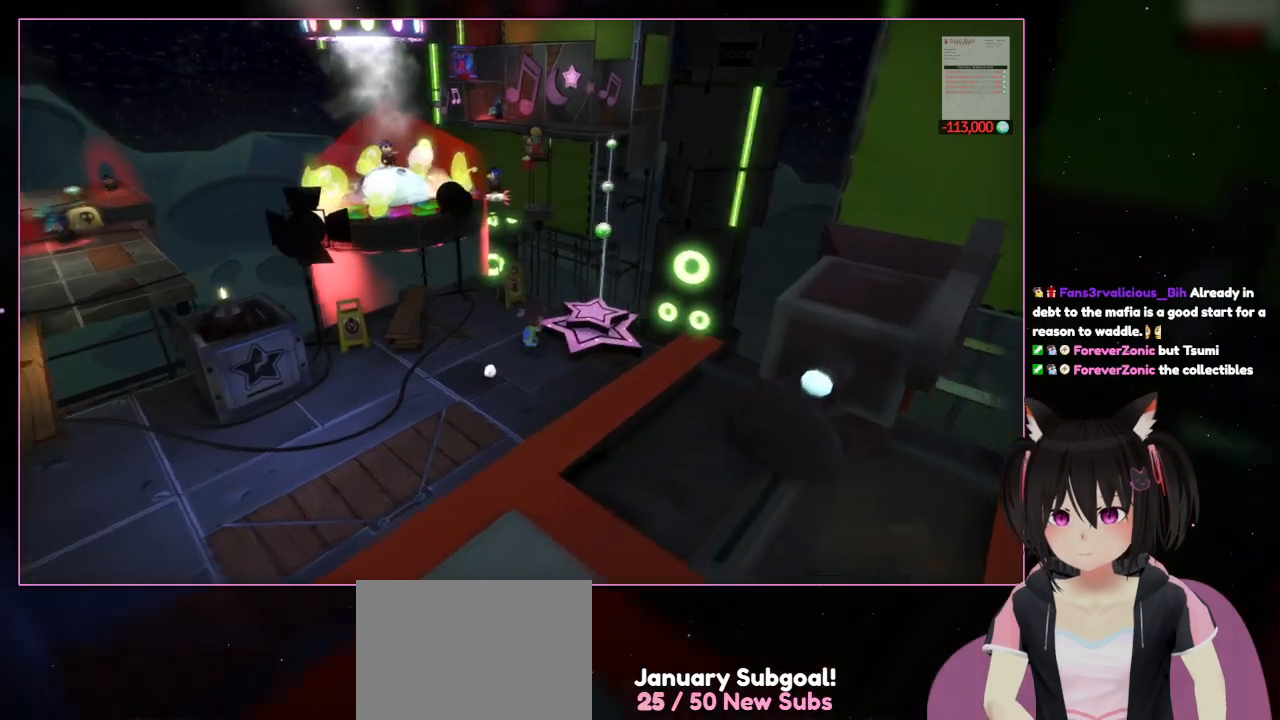
{"buttons": [], "left_stick": "center", "right_stick": "left", "events": [[33, "left_stick", "up-right"], [433, "left_stick", "center"], [433, "right_stick", "left"]]}
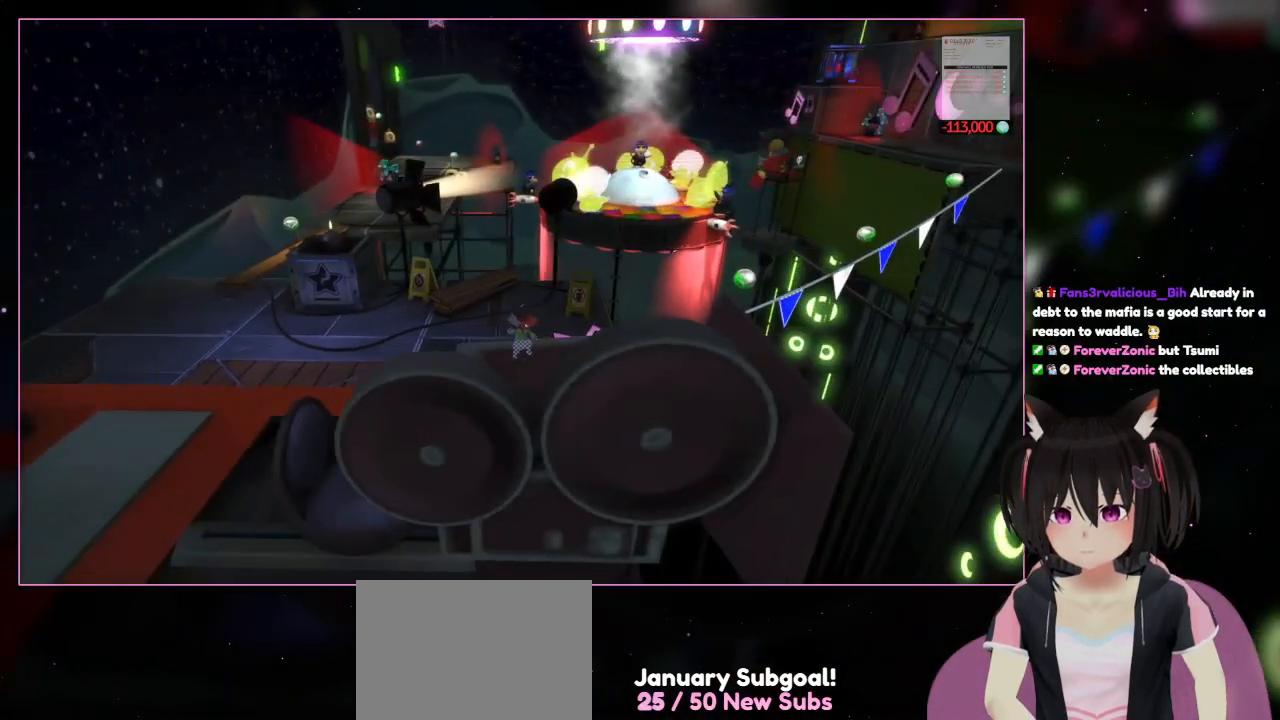
{"buttons": [], "left_stick": "center", "right_stick": "center", "events": [[333, "right_stick", "center"]]}
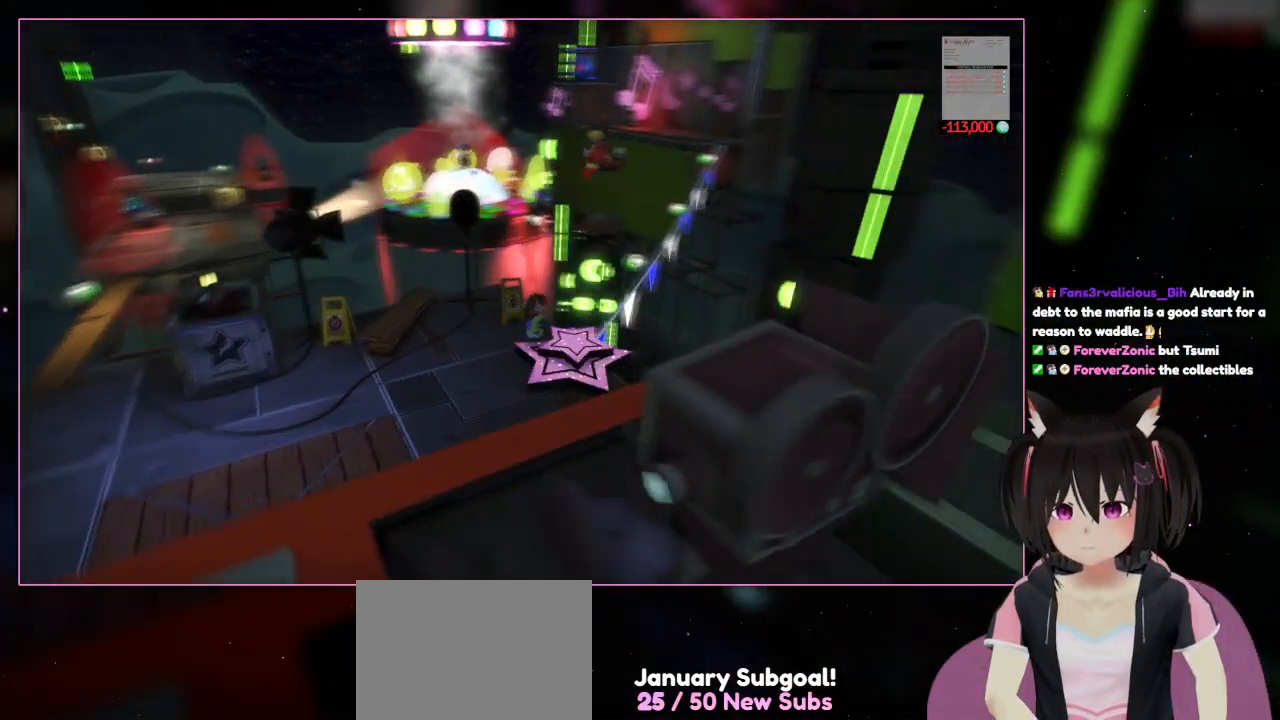
{"buttons": [], "left_stick": "up-right", "right_stick": "right", "events": [[33, "left_stick", "up-right"], [33, "right_stick", "down-right"], [433, "right_stick", "right"]]}